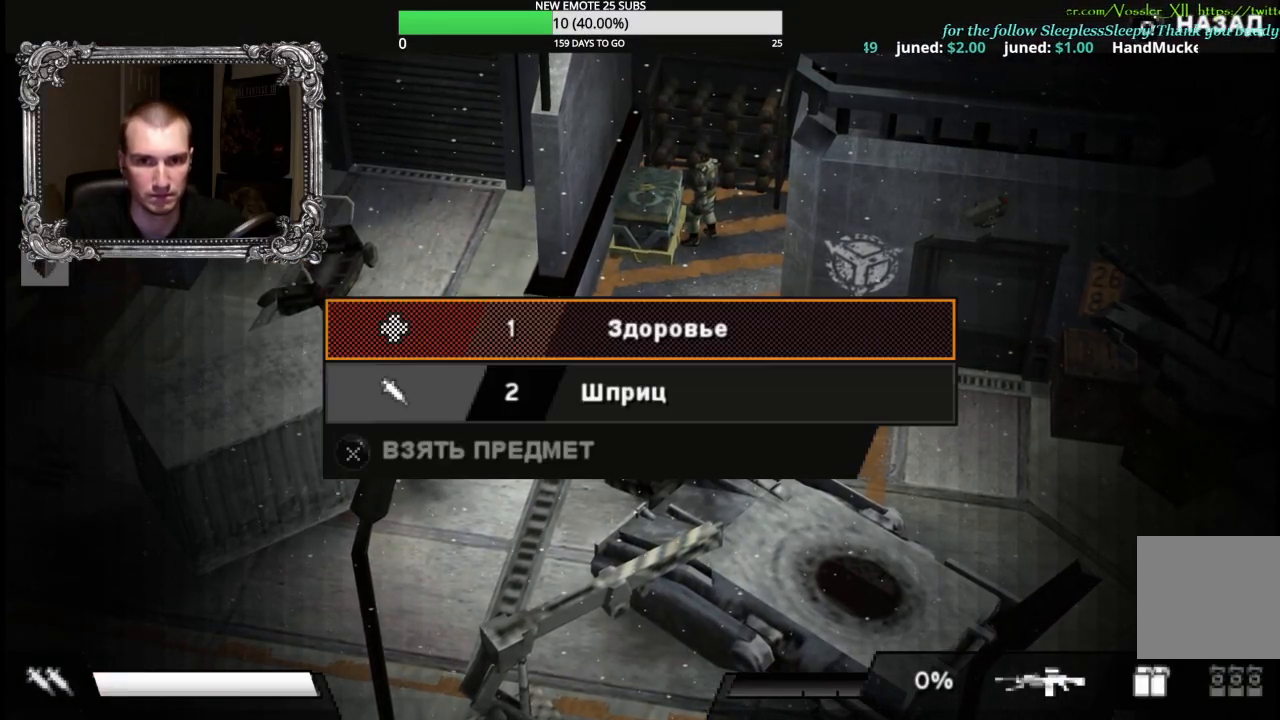
Gameplay with a controller (Xbox layout); each line is a JSON object with the inputs held at the frame after it. "button_events" lists button changes between this image and that frame as [ms after this image, input, new state], when the widget could be followed in between (sticks are given only as held states). Not read: L2 R2.
{"buttons": [], "left_stick": "center", "right_stick": "center", "button_events": [[117, "DPAD_DOWN", "down"], [217, "A", "down"], [217, "DPAD_DOWN", "up"], [317, "A", "up"], [417, "B", "down"], [500, "B", "up"]]}
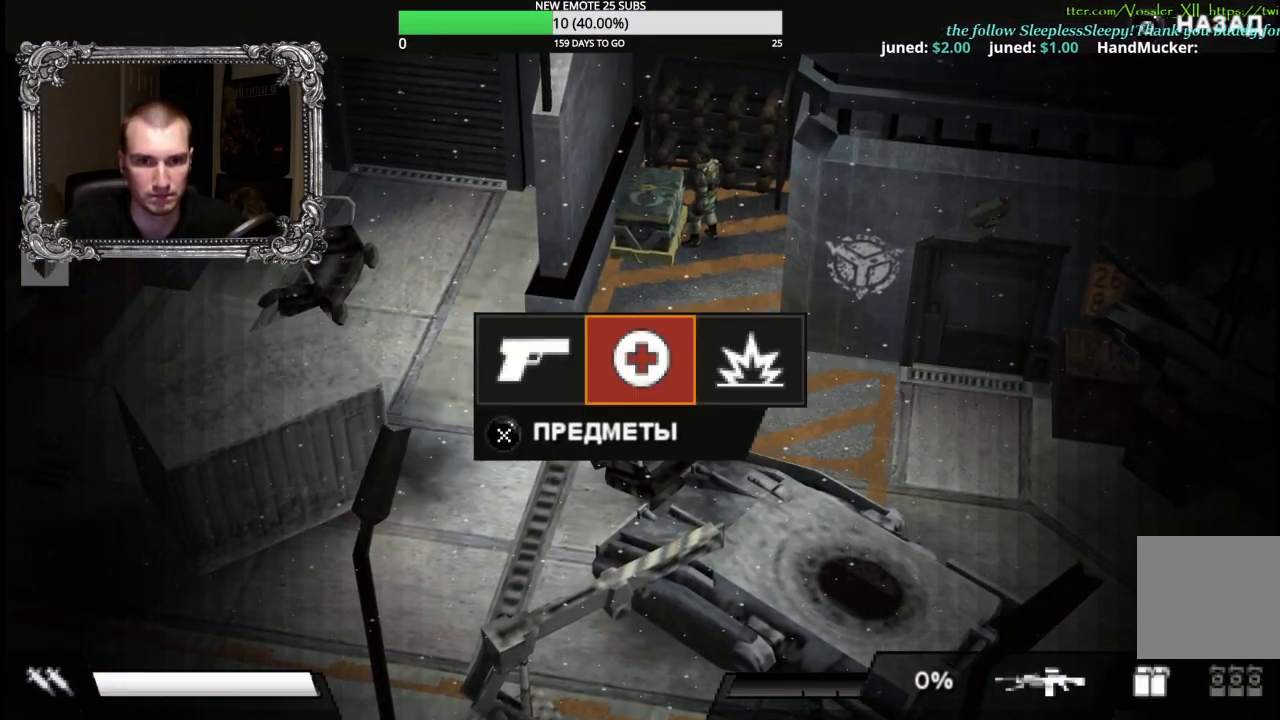
{"buttons": [], "left_stick": "down-right", "right_stick": "center", "button_events": [[67, "B", "down"], [167, "B", "up"]]}
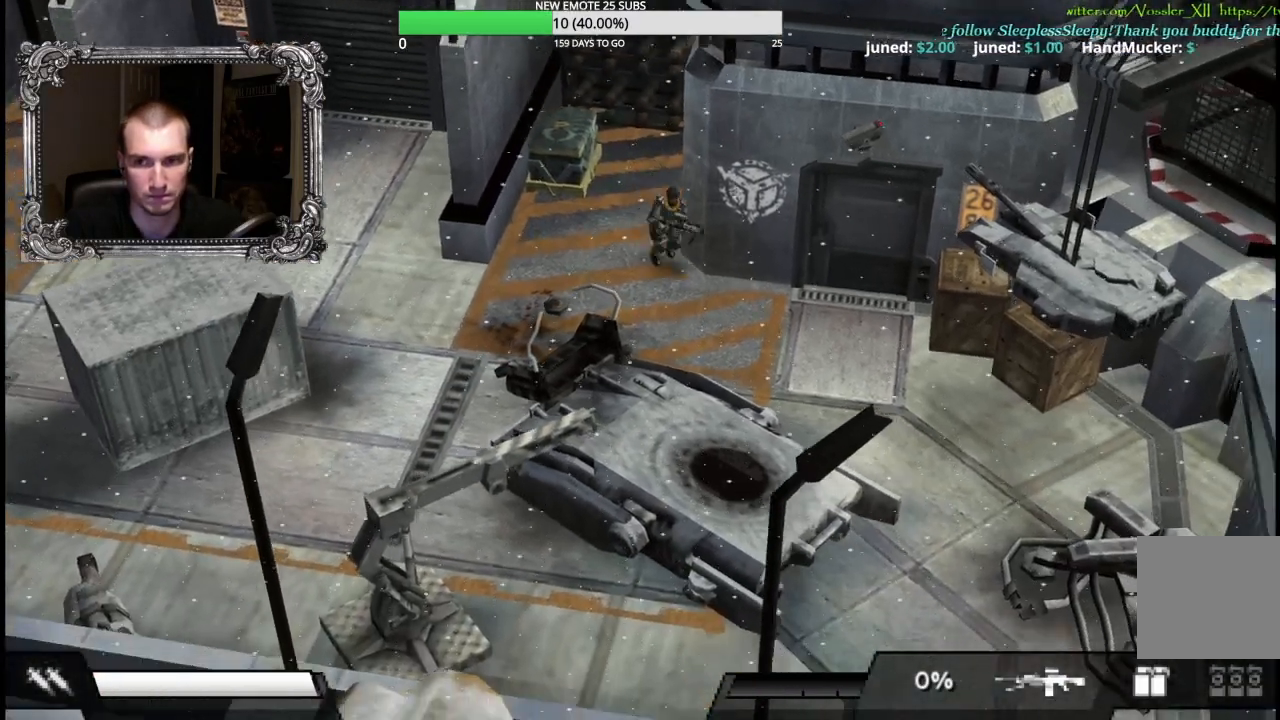
{"buttons": ["A"], "left_stick": "right", "right_stick": "center", "button_events": [[483, "A", "down"]]}
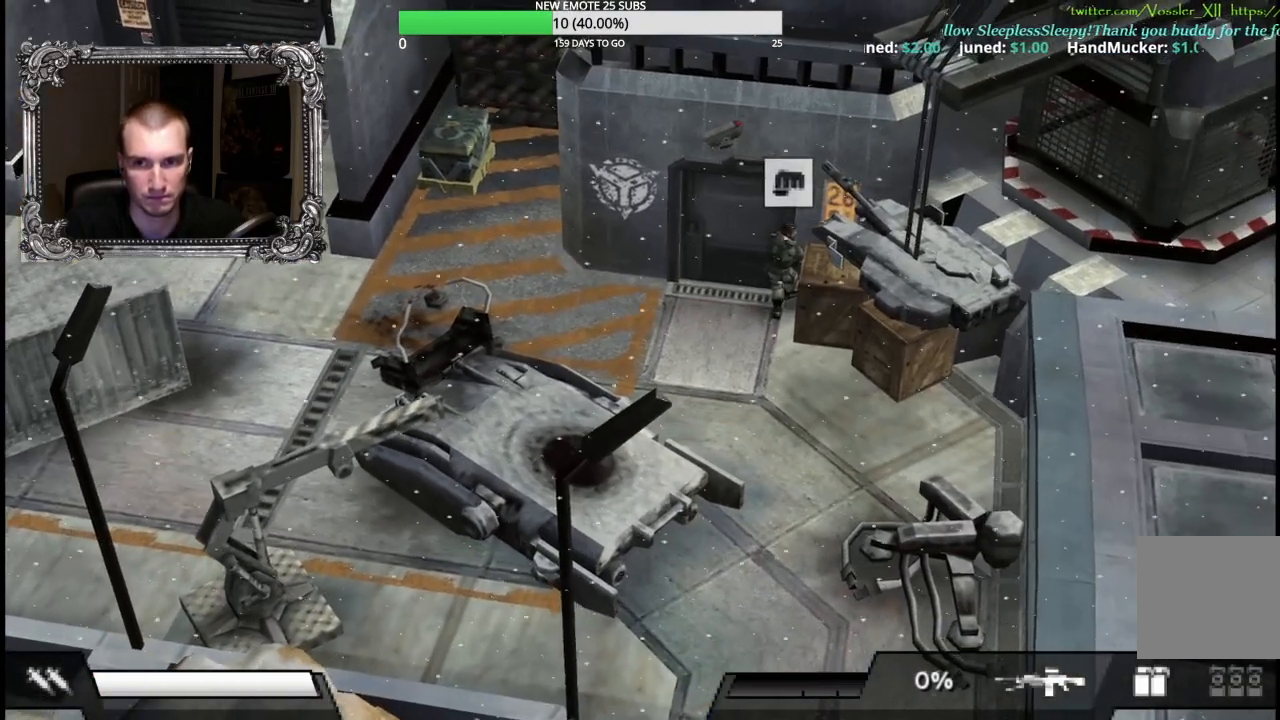
{"buttons": [], "left_stick": "down-right", "right_stick": "center", "button_events": [[133, "A", "up"]]}
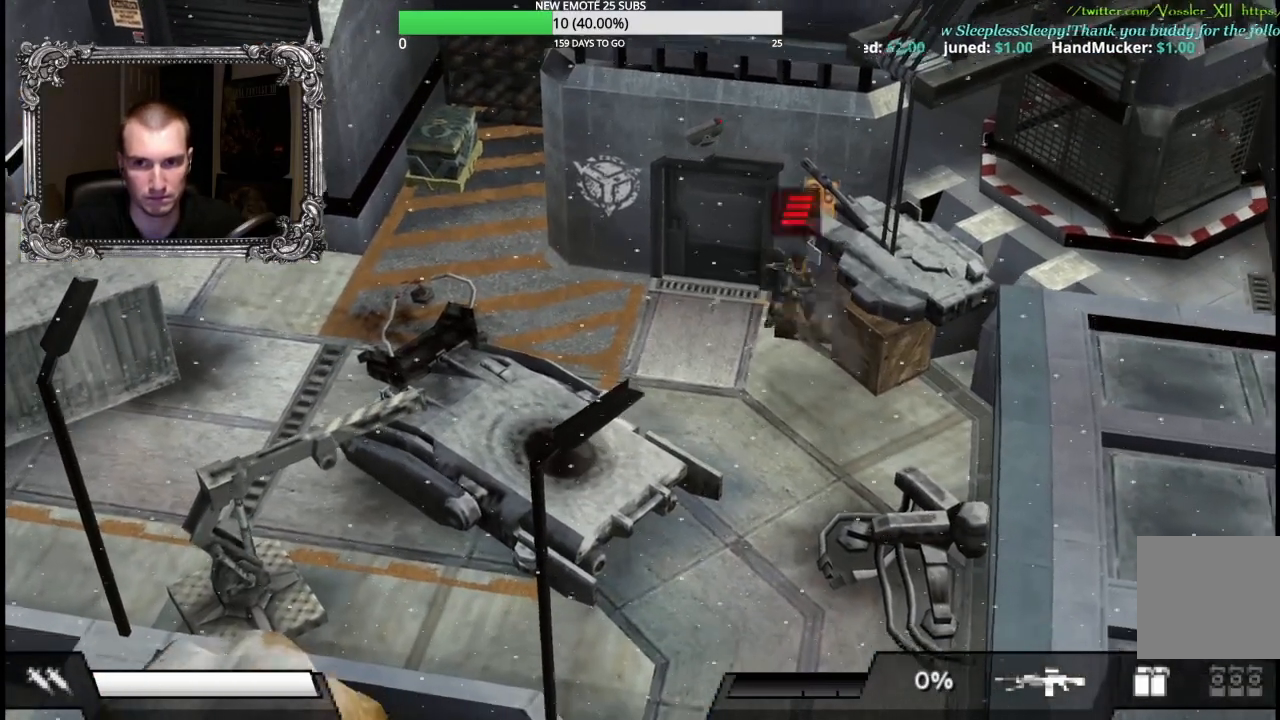
{"buttons": [], "left_stick": "down-right", "right_stick": "center", "button_events": [[100, "A", "down"], [267, "A", "up"]]}
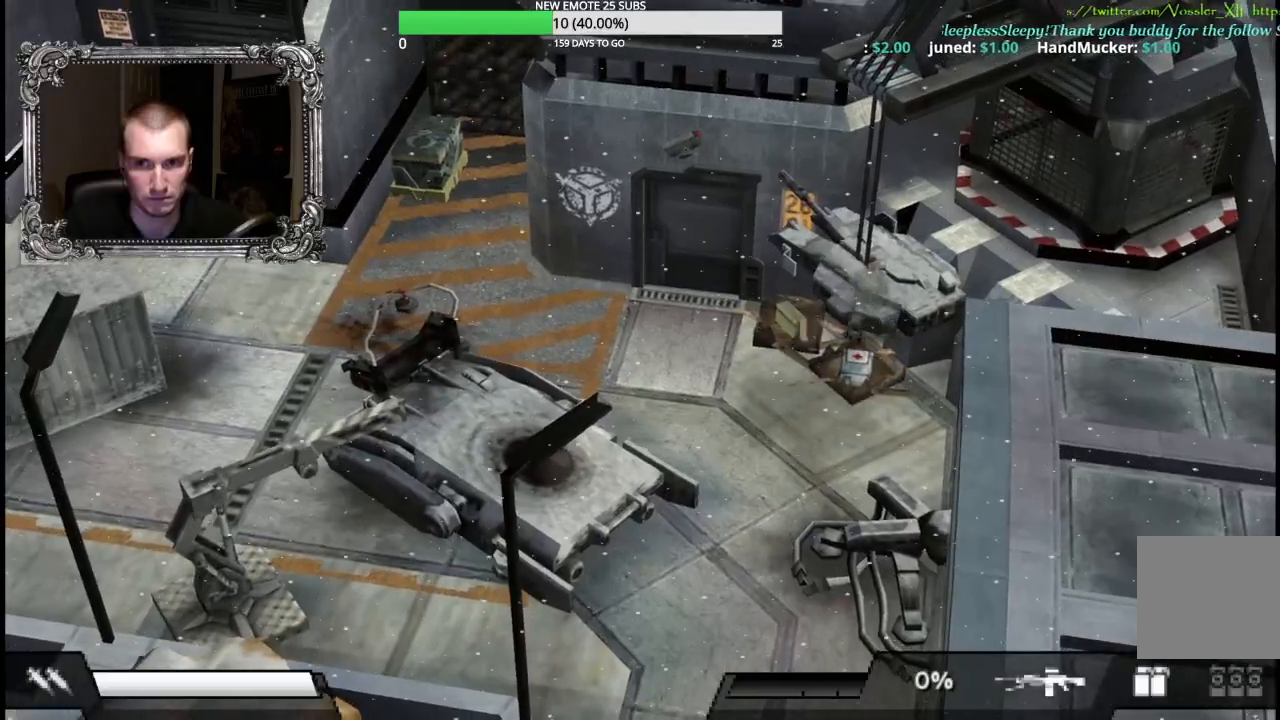
{"buttons": [], "left_stick": "down-left", "right_stick": "center", "button_events": []}
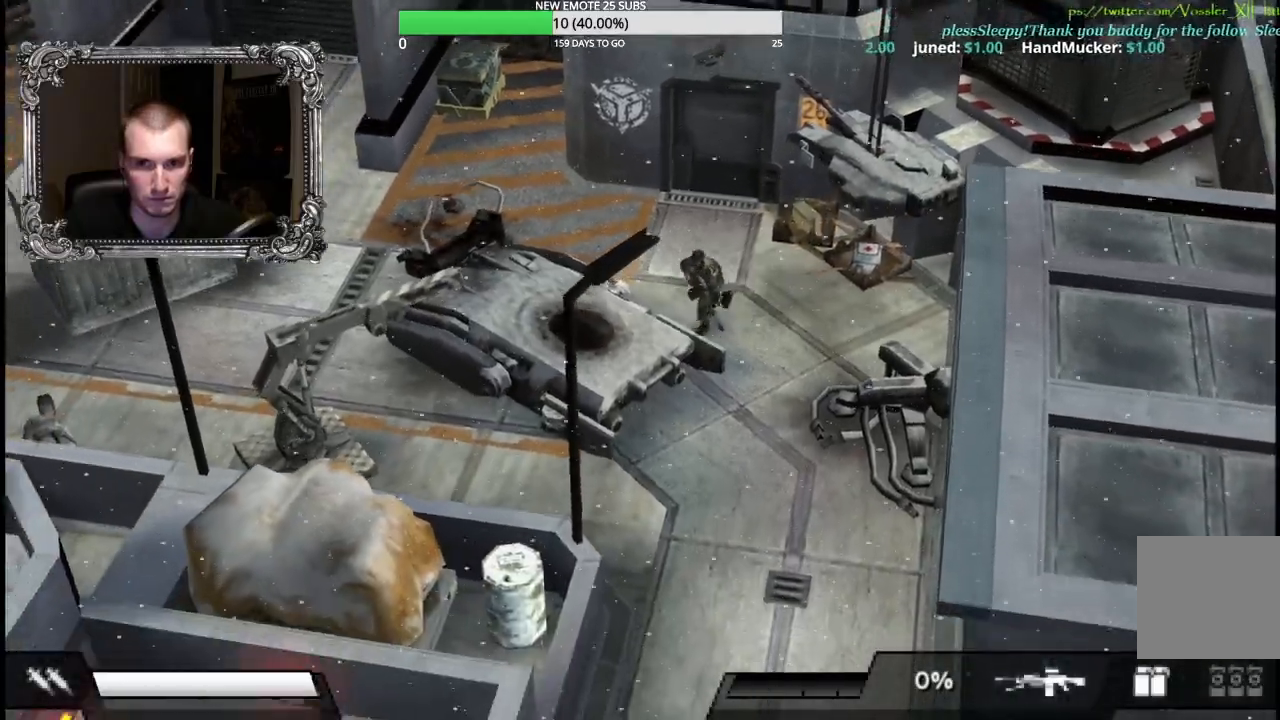
{"buttons": [], "left_stick": "down-left", "right_stick": "center", "button_events": []}
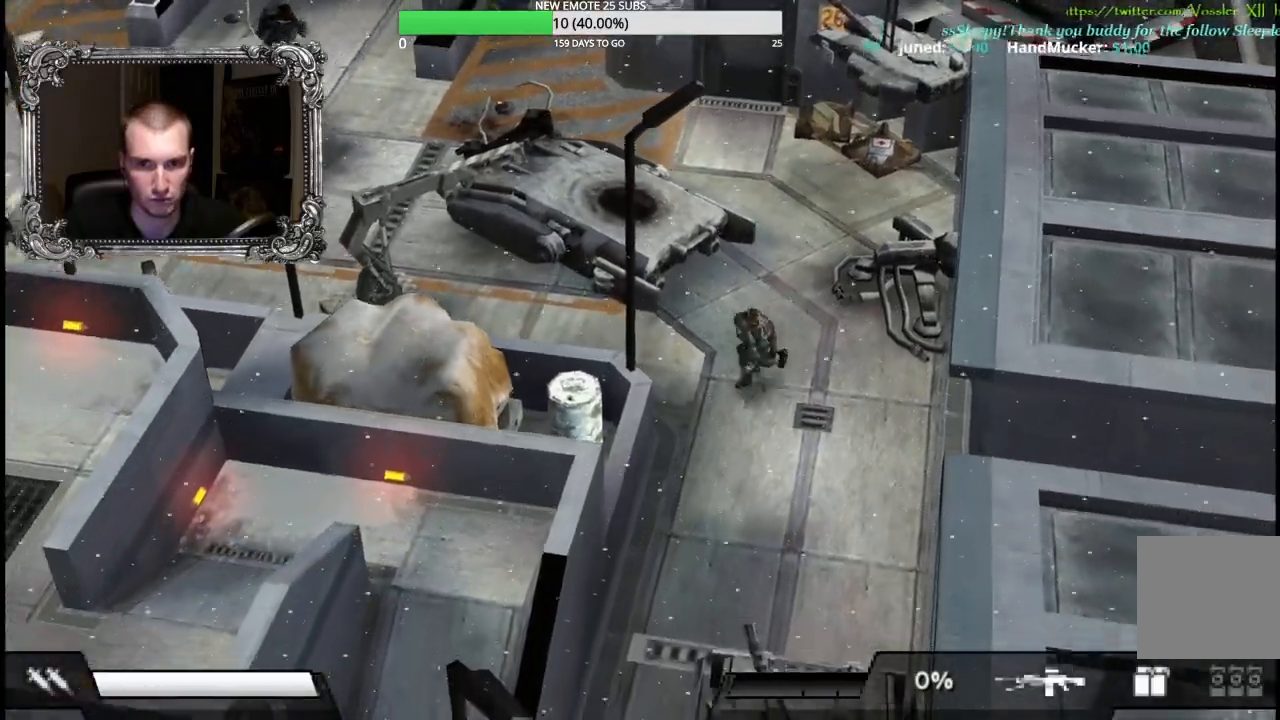
{"buttons": [], "left_stick": "down-left", "right_stick": "down", "button_events": []}
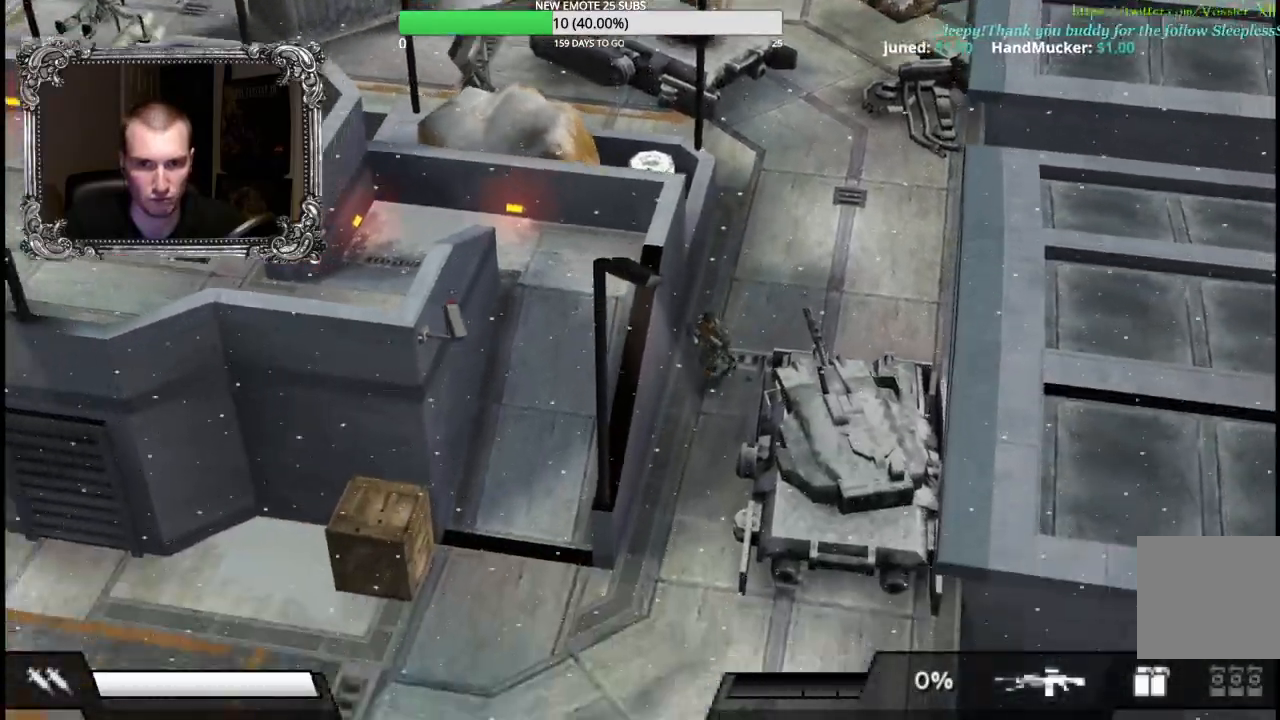
{"buttons": [], "left_stick": "up-left", "right_stick": "center", "button_events": []}
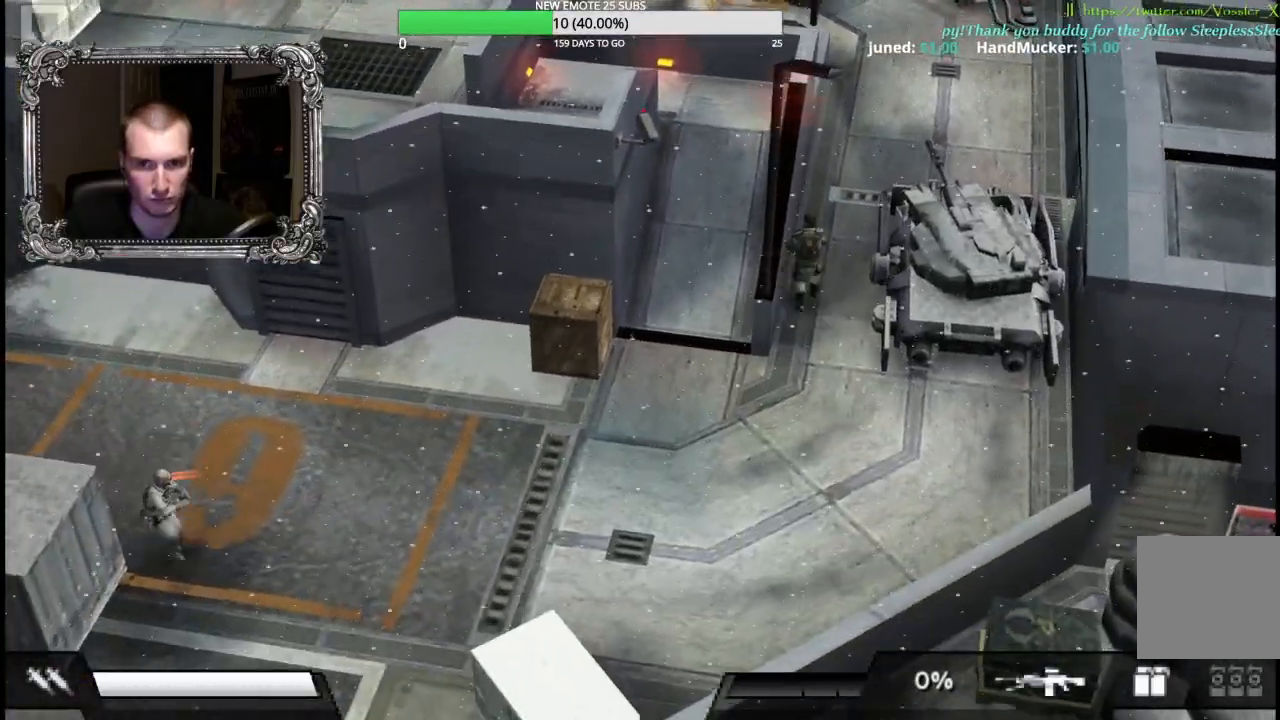
{"buttons": [], "left_stick": "up-left", "right_stick": "center", "button_events": []}
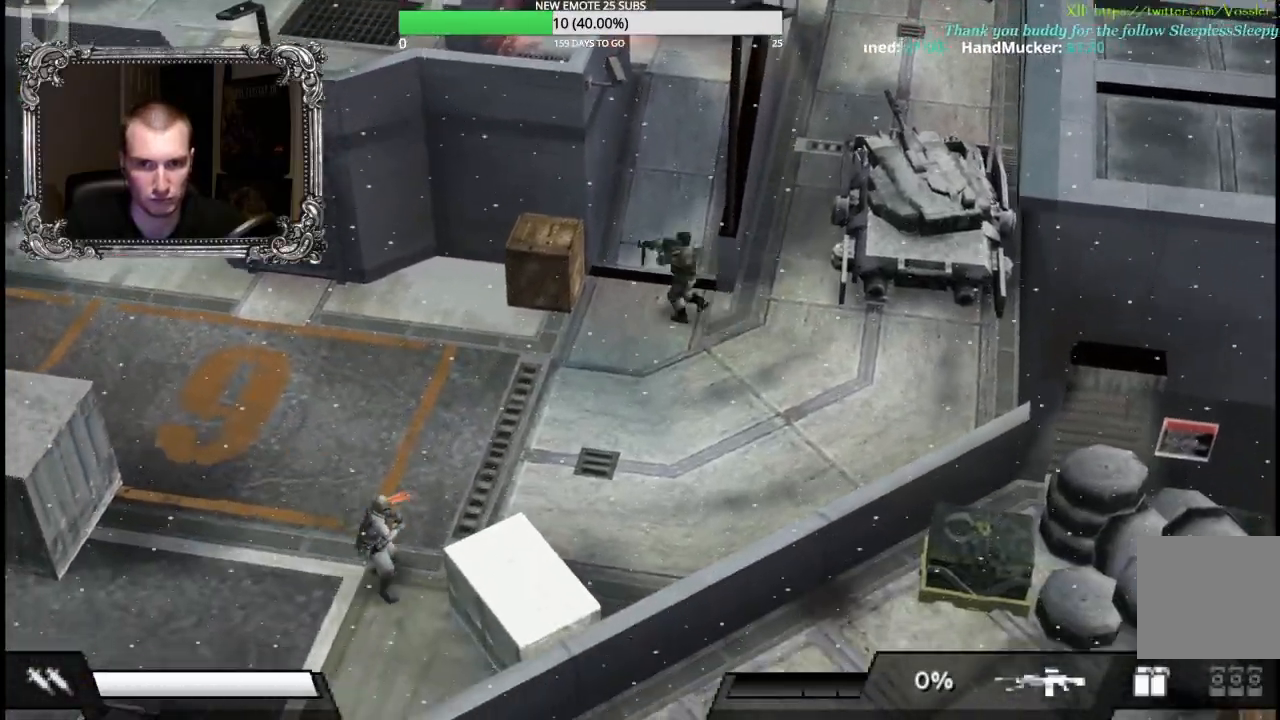
{"buttons": [], "left_stick": "up", "right_stick": "down", "button_events": []}
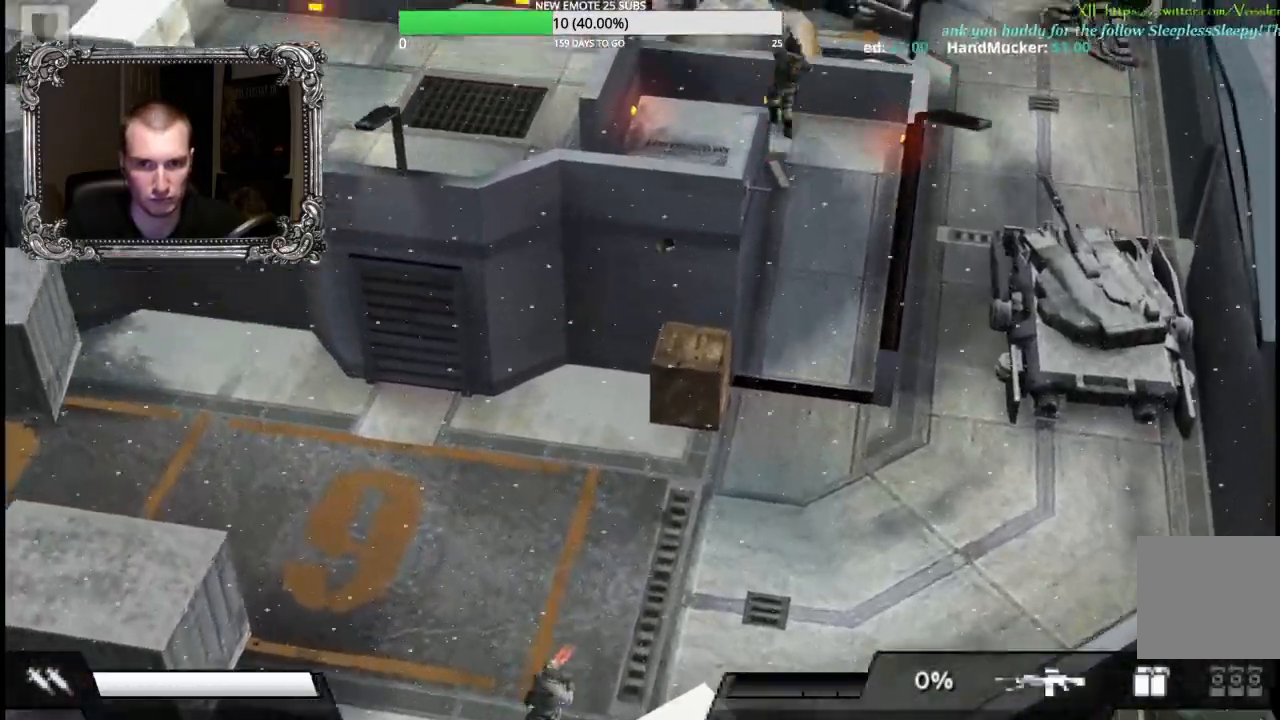
{"buttons": [], "left_stick": "left", "right_stick": "center", "button_events": []}
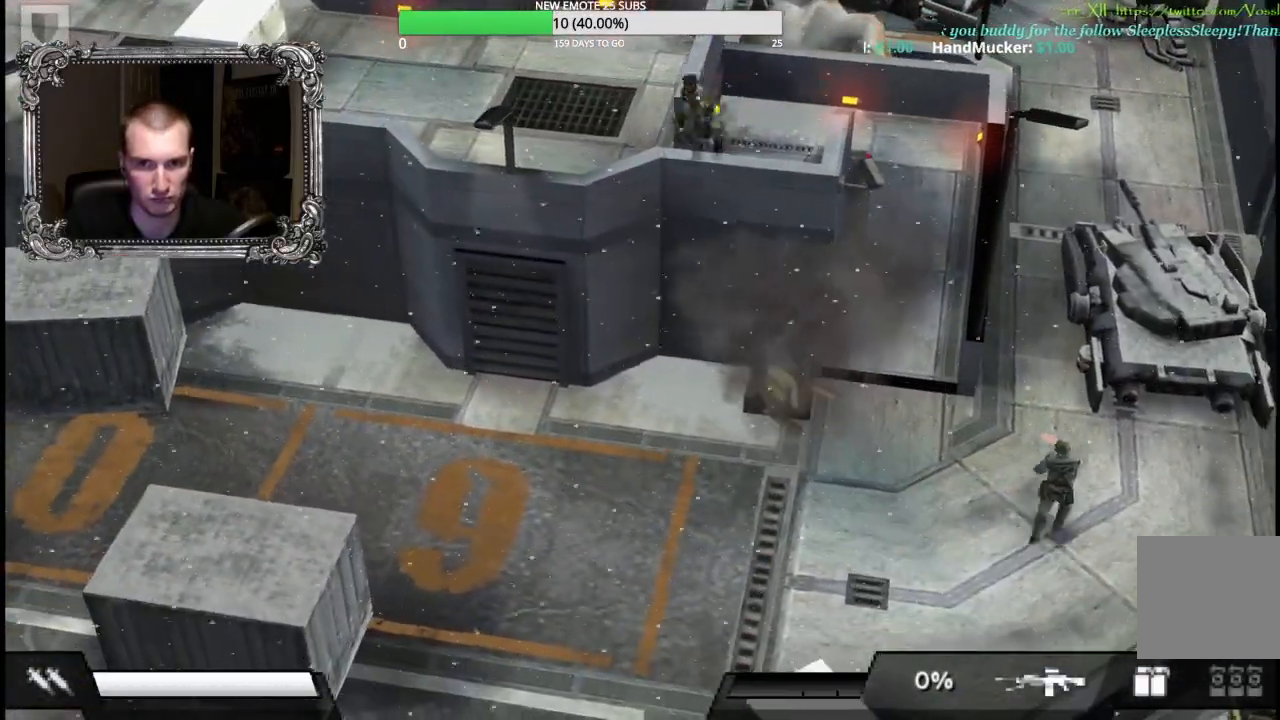
{"buttons": [], "left_stick": "up-left", "right_stick": "down", "button_events": []}
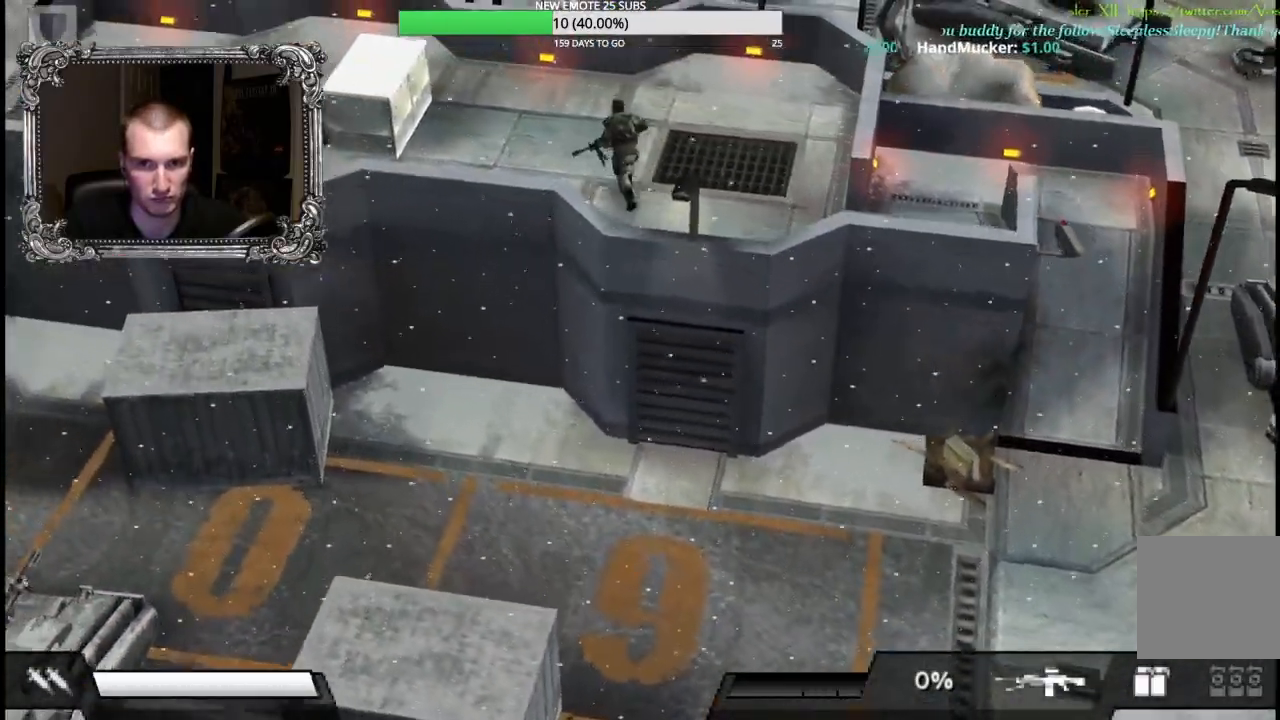
{"buttons": [], "left_stick": "center", "right_stick": "down", "button_events": []}
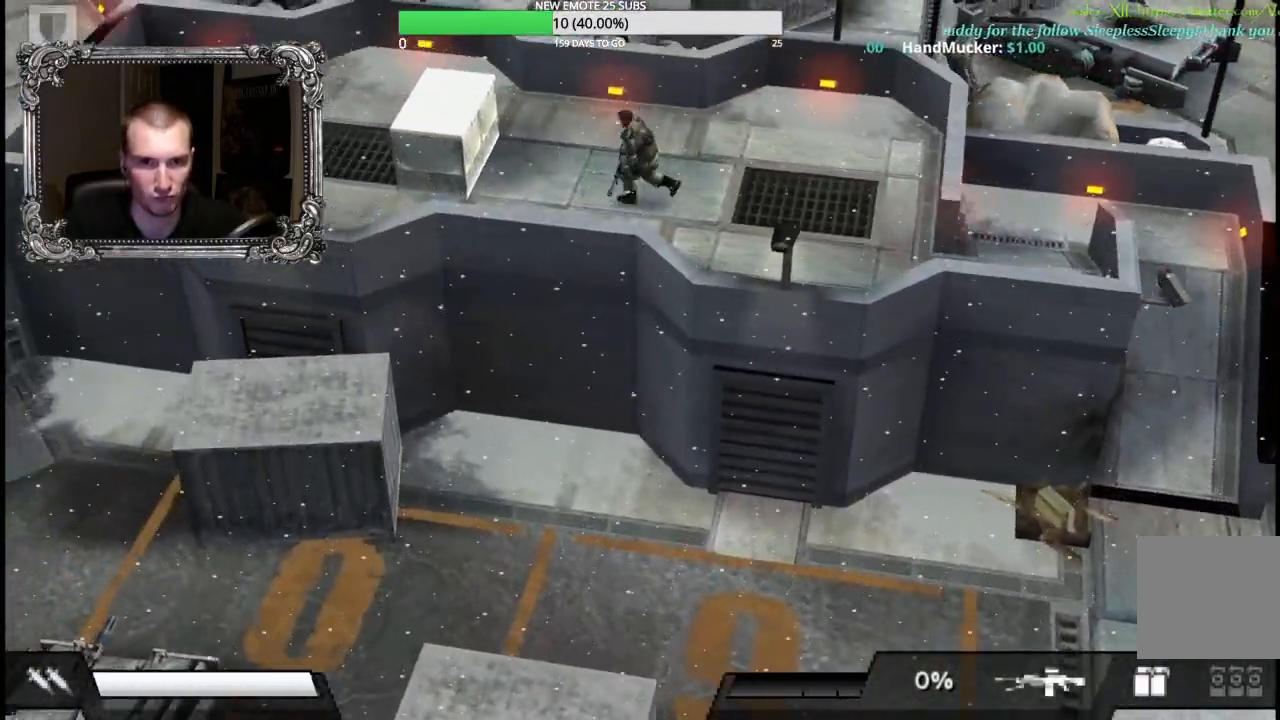
{"buttons": [], "left_stick": "center", "right_stick": "center", "button_events": [[300, "DPAD_LEFT", "down"], [450, "DPAD_LEFT", "up"]]}
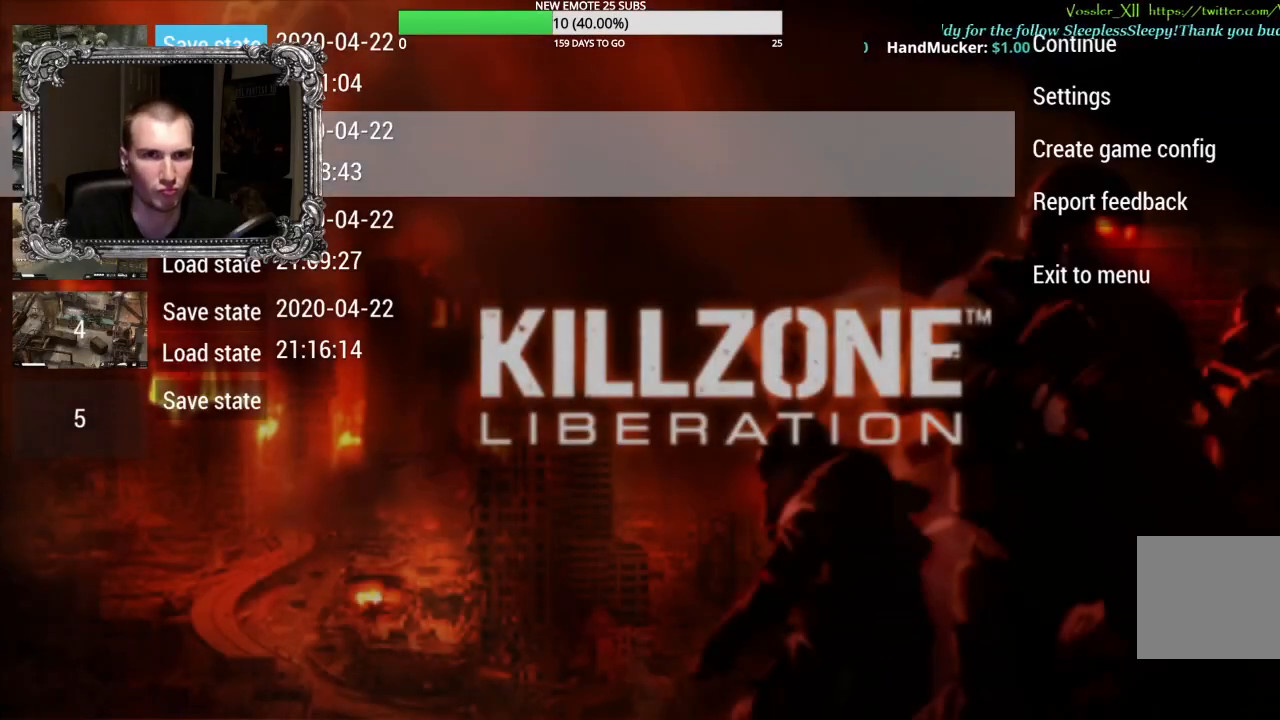
{"buttons": ["A"], "left_stick": "center", "right_stick": "center", "button_events": [[383, "A", "down"]]}
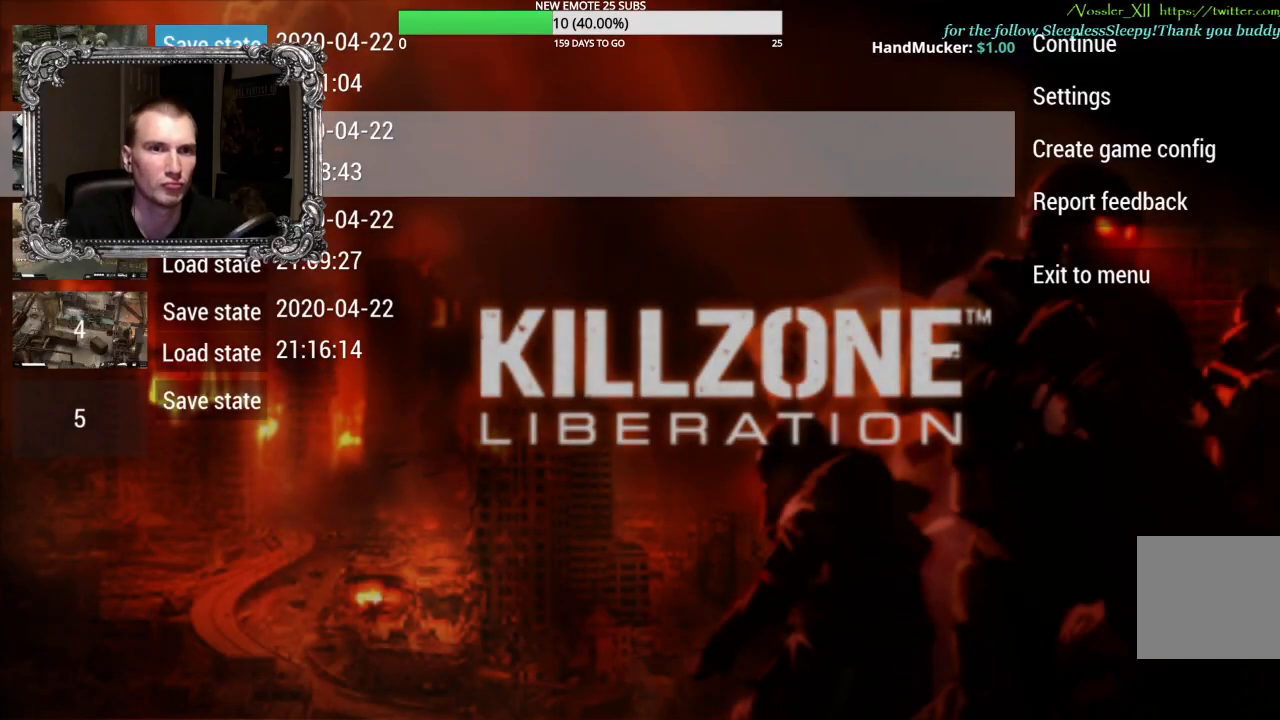
{"buttons": [], "left_stick": "down-left", "right_stick": "center", "button_events": [[17, "A", "up"]]}
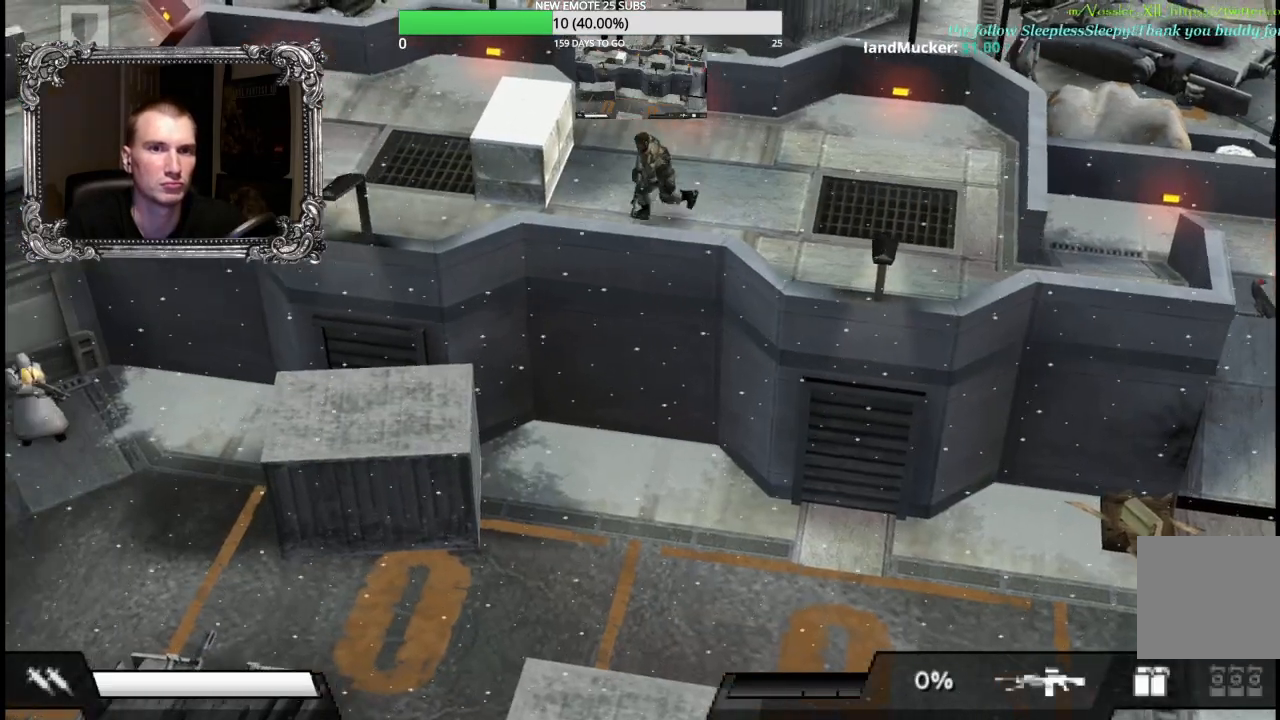
{"buttons": [], "left_stick": "up", "right_stick": "center", "button_events": []}
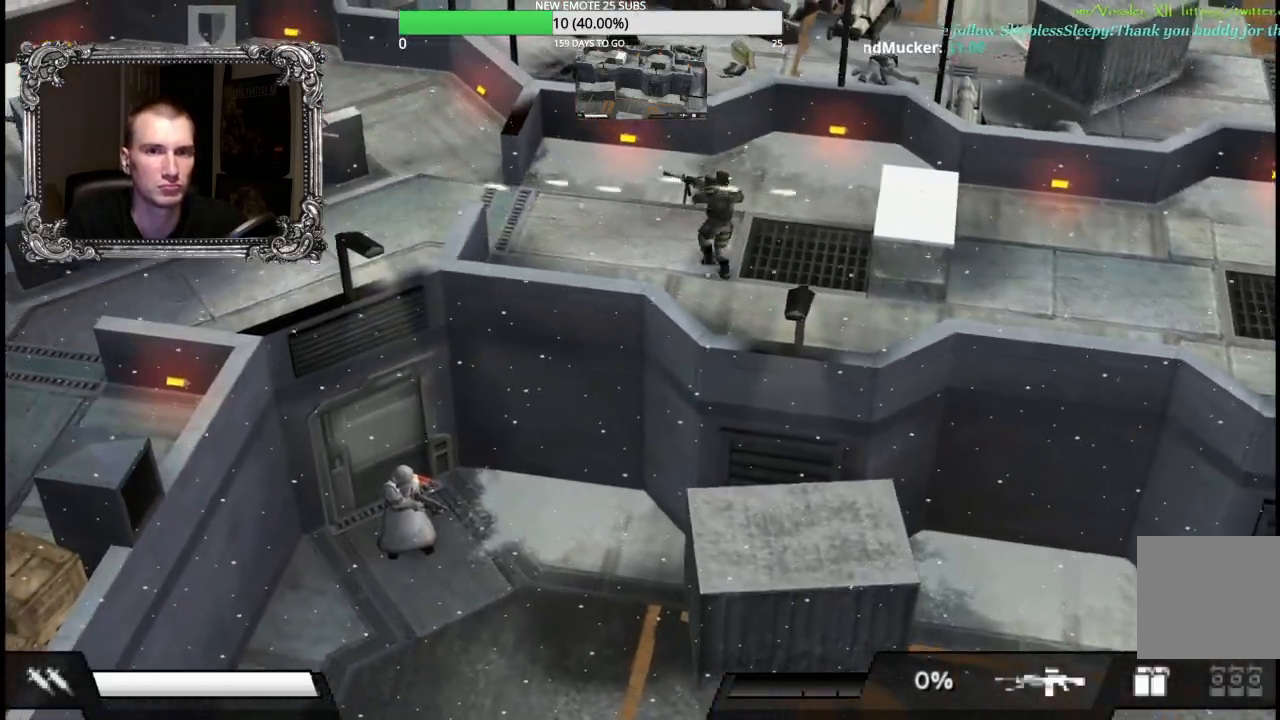
{"buttons": ["X"], "left_stick": "left", "right_stick": "center", "button_events": [[183, "X", "down"]]}
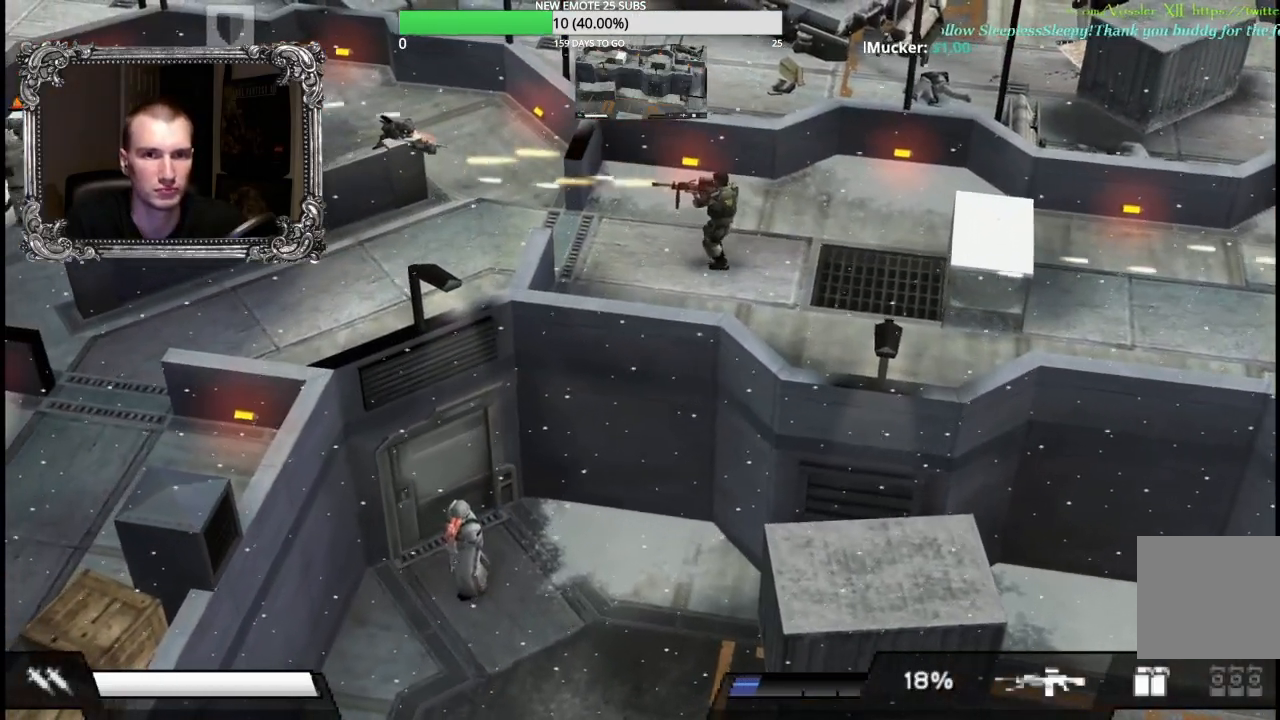
{"buttons": [], "left_stick": "down-left", "right_stick": "center", "button_events": [[133, "X", "up"]]}
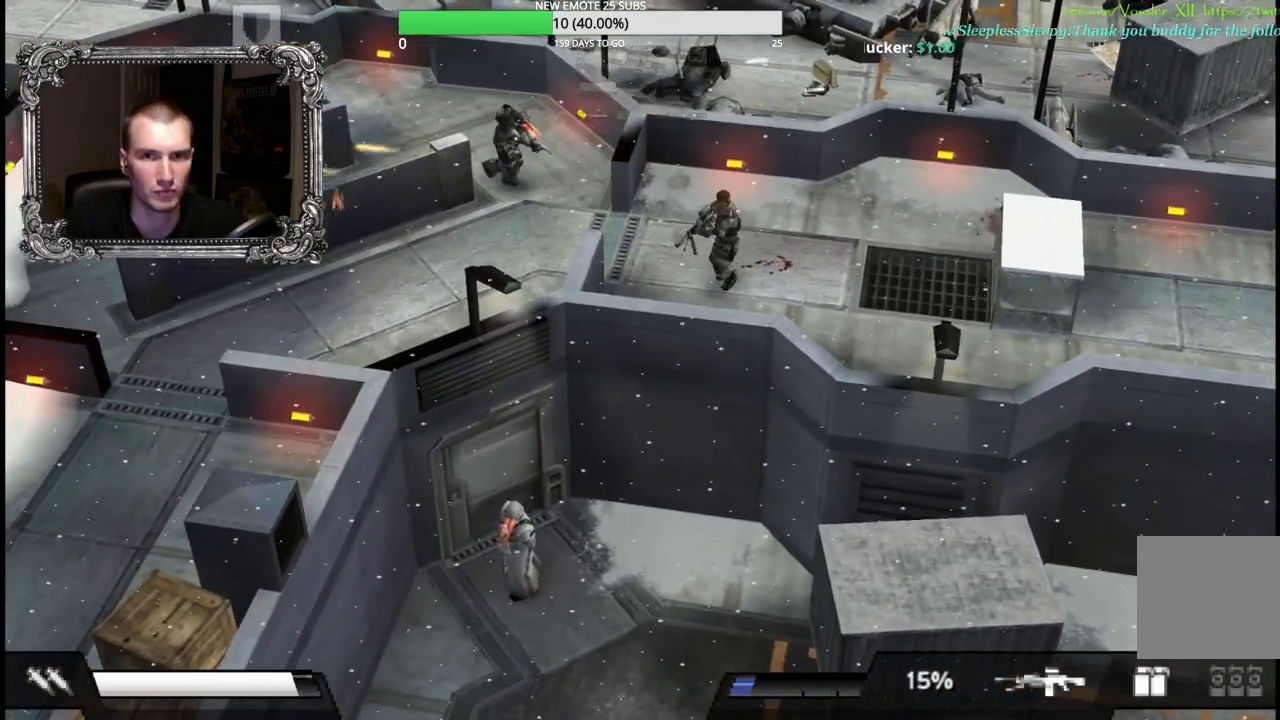
{"buttons": ["X"], "left_stick": "up-left", "right_stick": "center", "button_events": [[267, "X", "down"]]}
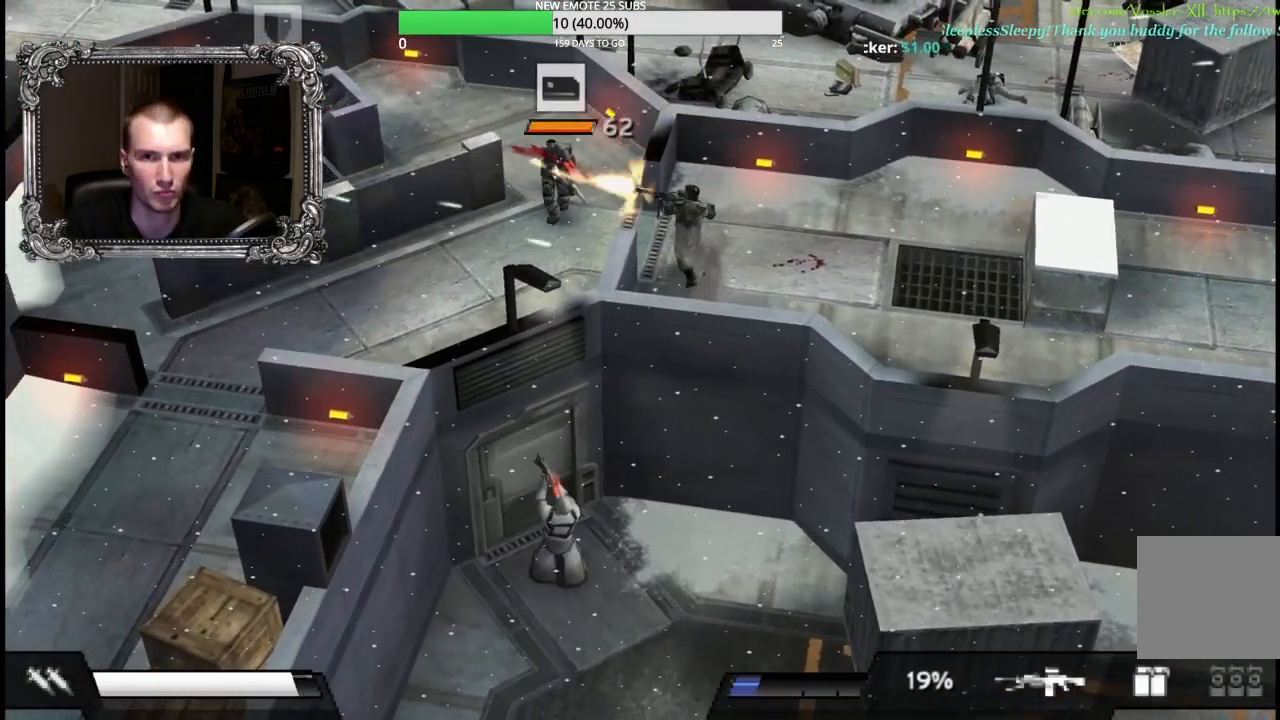
{"buttons": [], "left_stick": "up", "right_stick": "center", "button_events": [[417, "X", "up"]]}
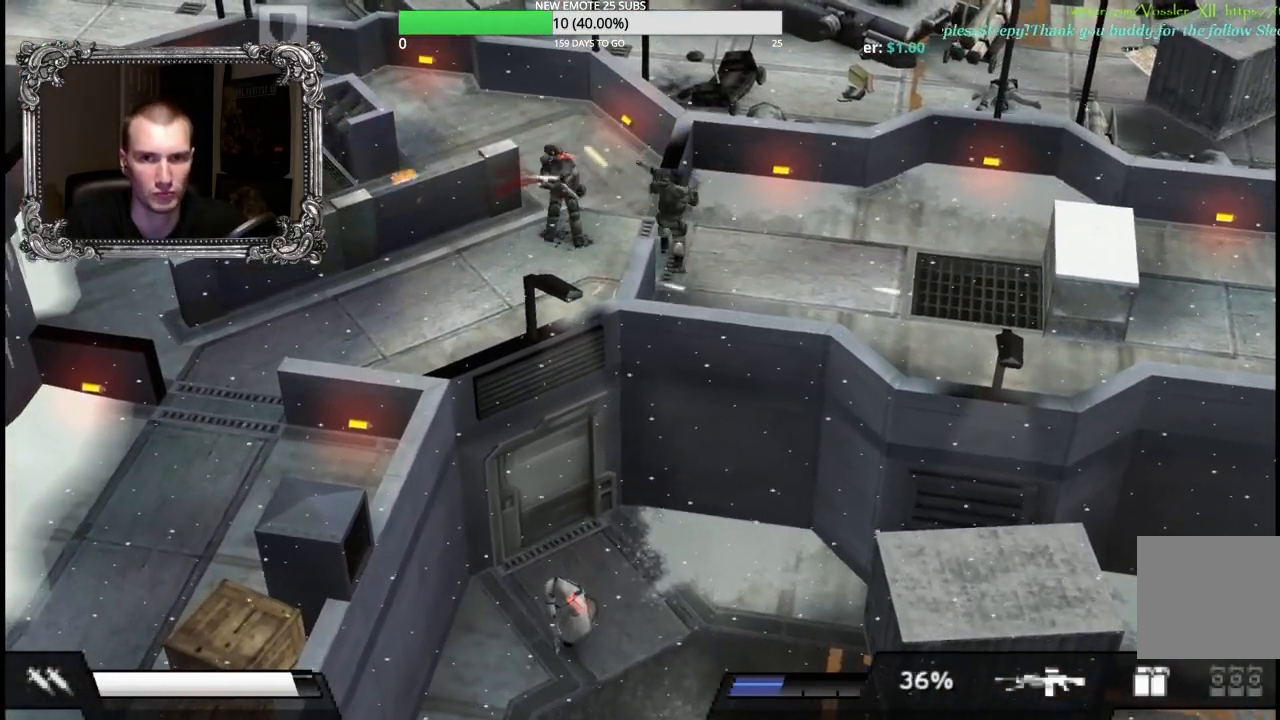
{"buttons": ["X"], "left_stick": "left", "right_stick": "center", "button_events": [[333, "X", "down"]]}
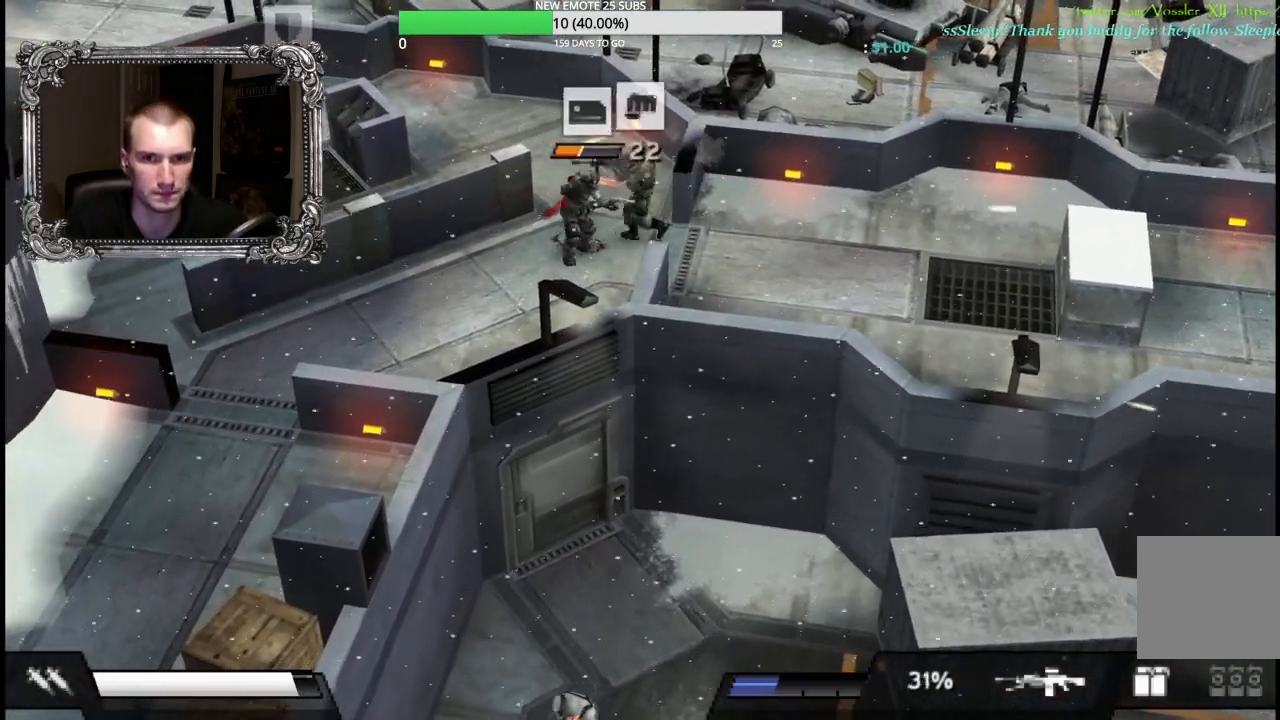
{"buttons": ["X"], "left_stick": "left", "right_stick": "center", "button_events": []}
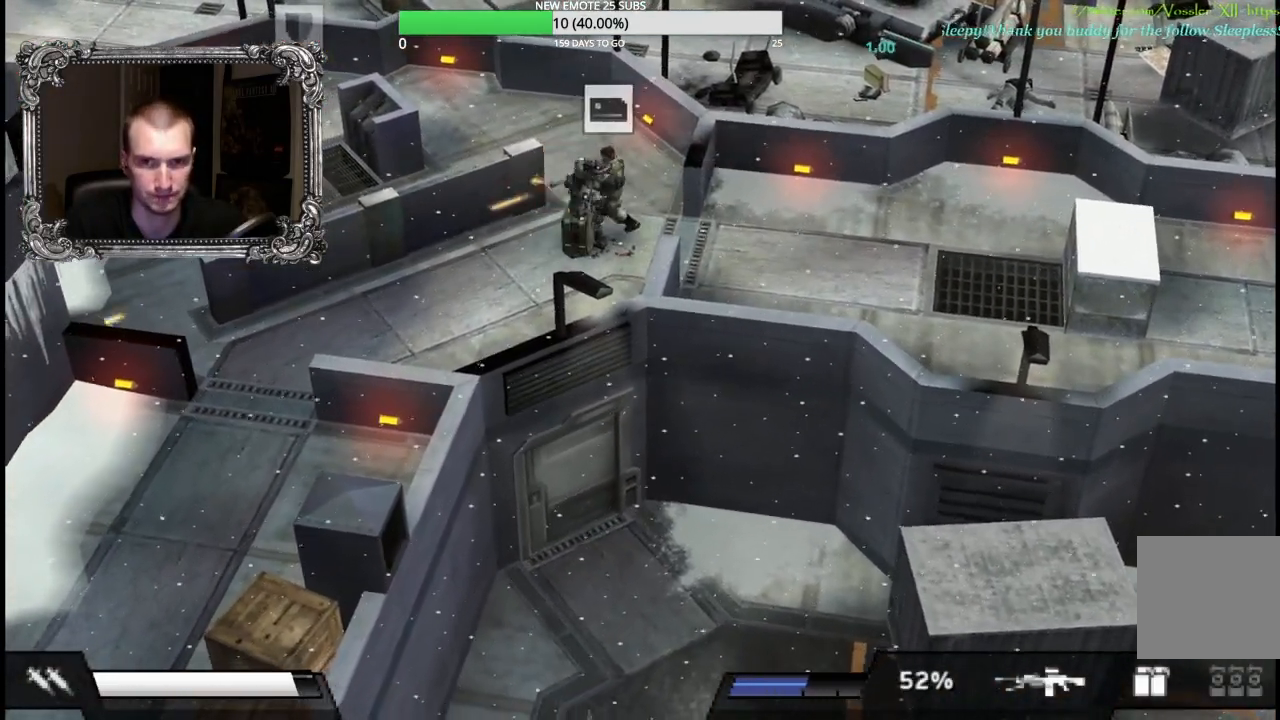
{"buttons": [], "left_stick": "left", "right_stick": "center", "button_events": [[17, "X", "up"]]}
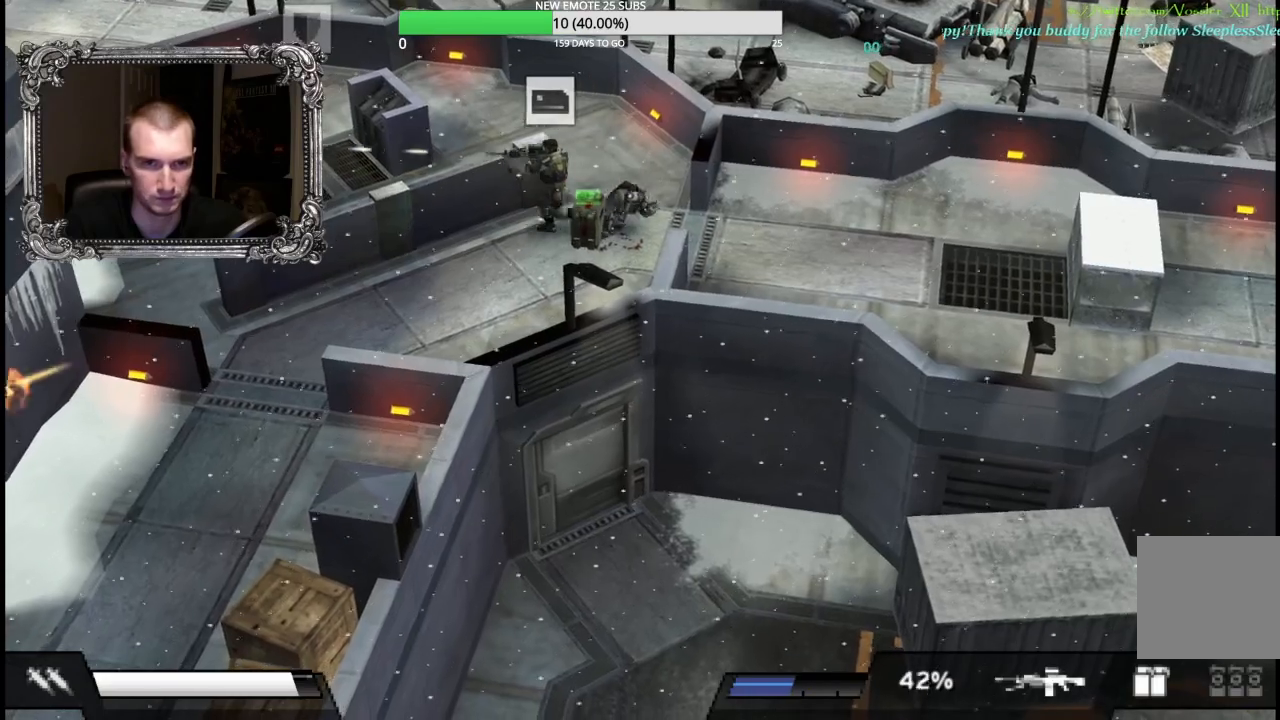
{"buttons": ["R1"], "left_stick": "left", "right_stick": "center", "button_events": [[67, "B", "down"], [183, "B", "up"], [333, "R1", "down"]]}
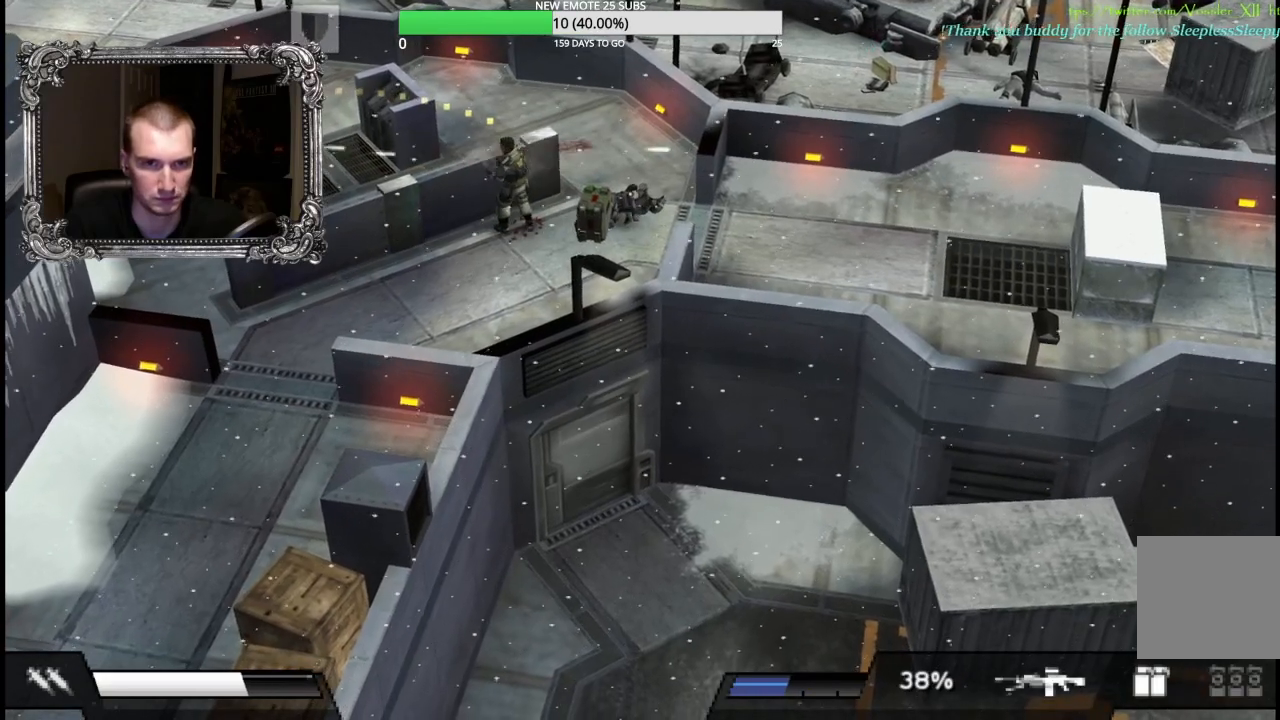
{"buttons": [], "left_stick": "left", "right_stick": "center", "button_events": [[500, "R1", "up"]]}
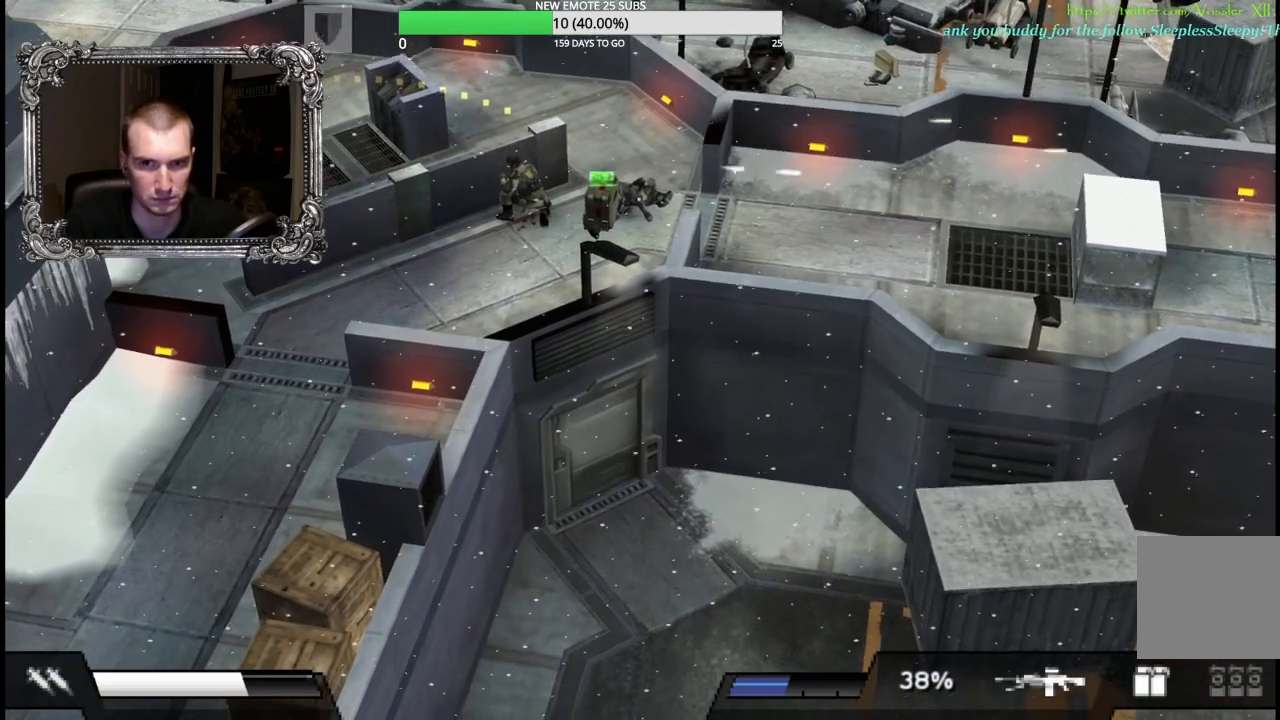
{"buttons": ["A"], "left_stick": "left", "right_stick": "center", "button_events": [[417, "A", "down"]]}
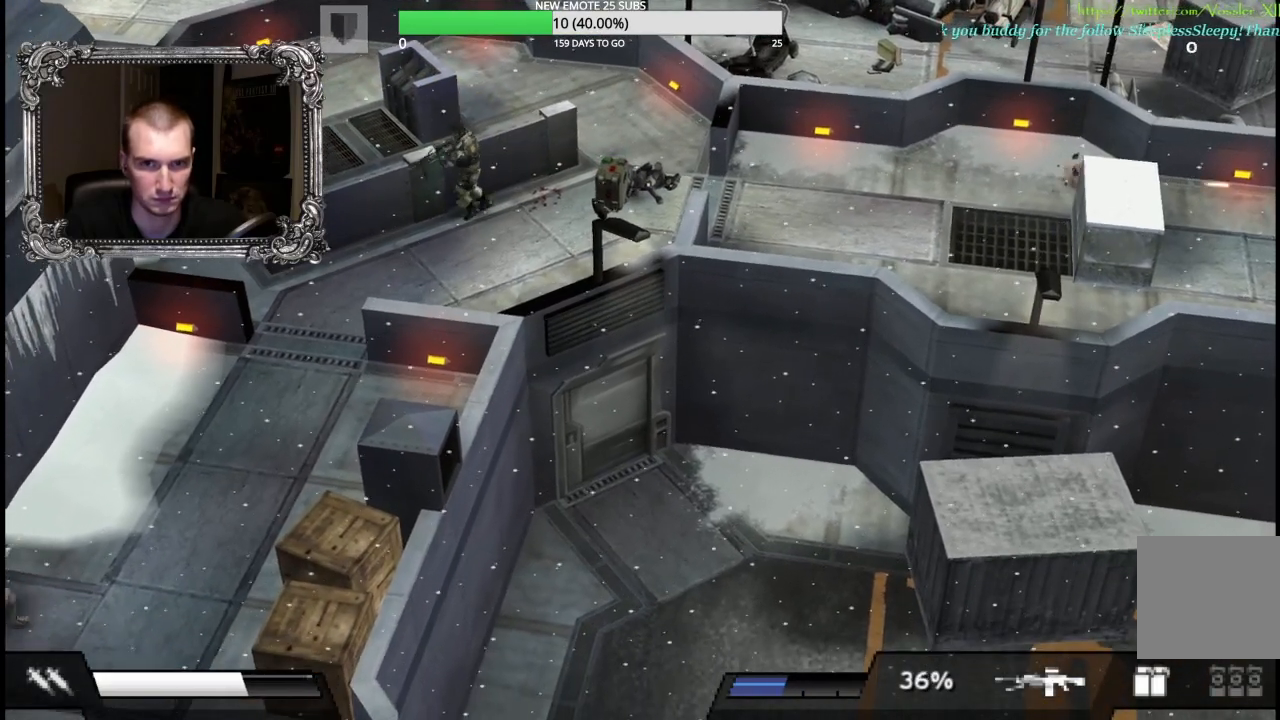
{"buttons": ["R1"], "left_stick": "left", "right_stick": "center", "button_events": [[33, "A", "up"], [500, "R1", "down"]]}